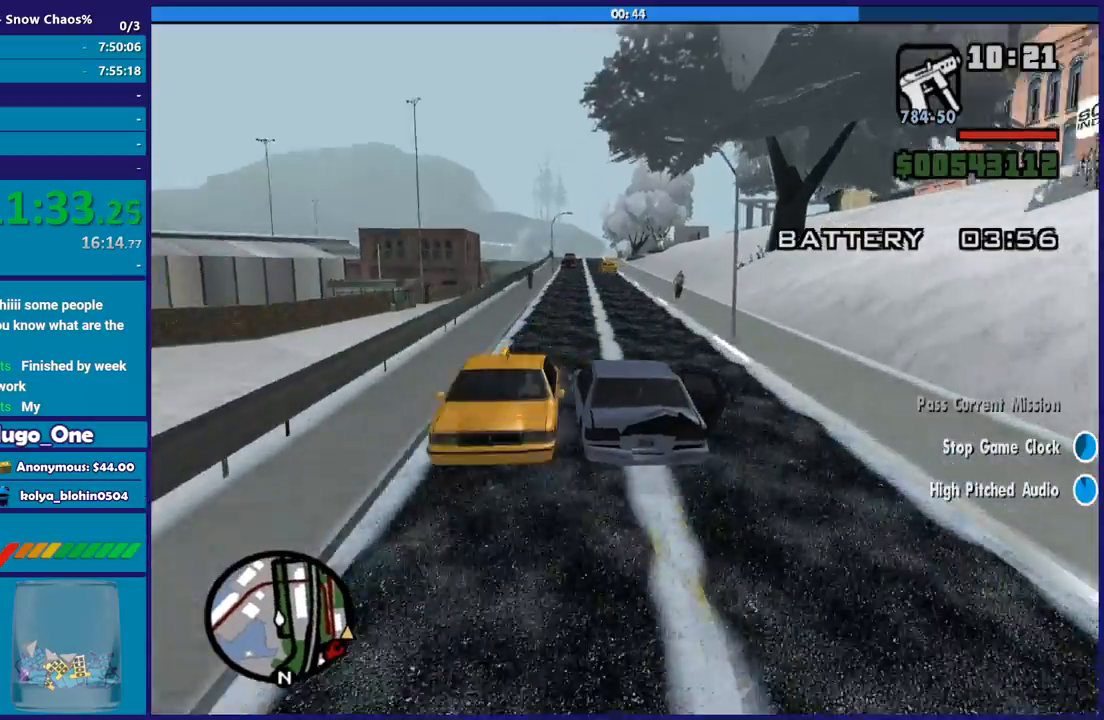
Gameplay with a controller (Xbox layout); each line is a JSON object with the inputs held at the frame after it. "button_events" lists button changes between this image and that frame as [ms after this image, input, new state], when the widget could be followed in between (sticks are given only as held states). This document gives stick clicks only as held states, not as events. Not read: L1 R1.
{"buttons": ["R2"], "left_stick": "right", "right_stick": "down-left", "button_events": []}
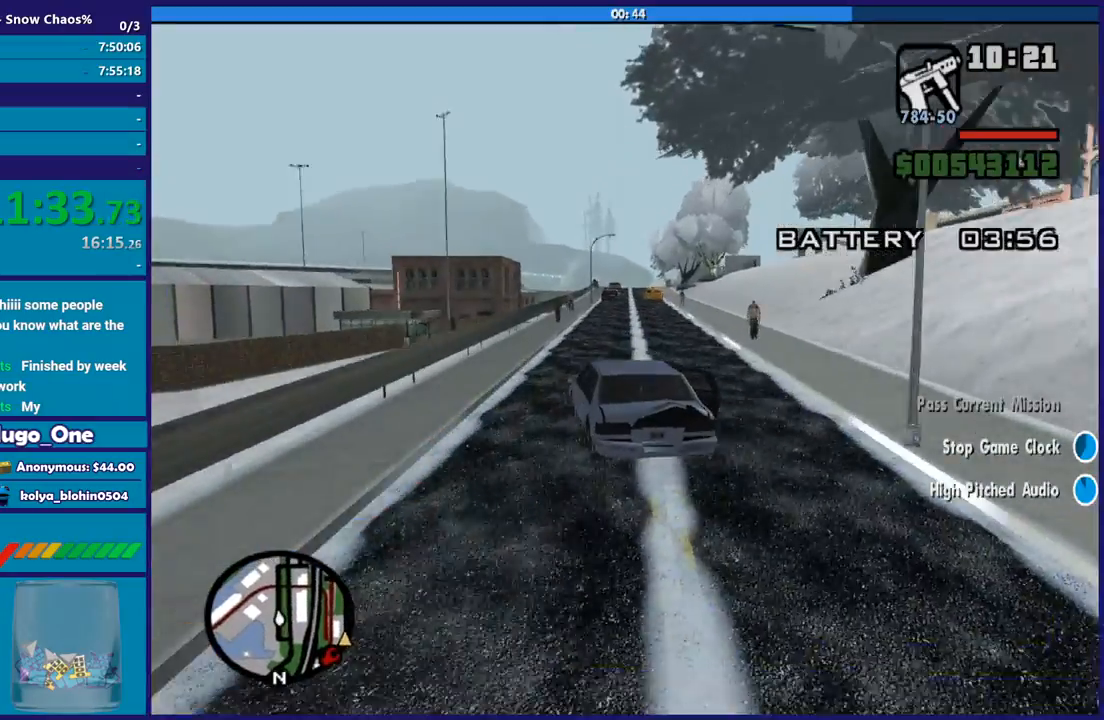
{"buttons": [], "left_stick": "right", "right_stick": "down", "button_events": [[367, "R2", "up"]]}
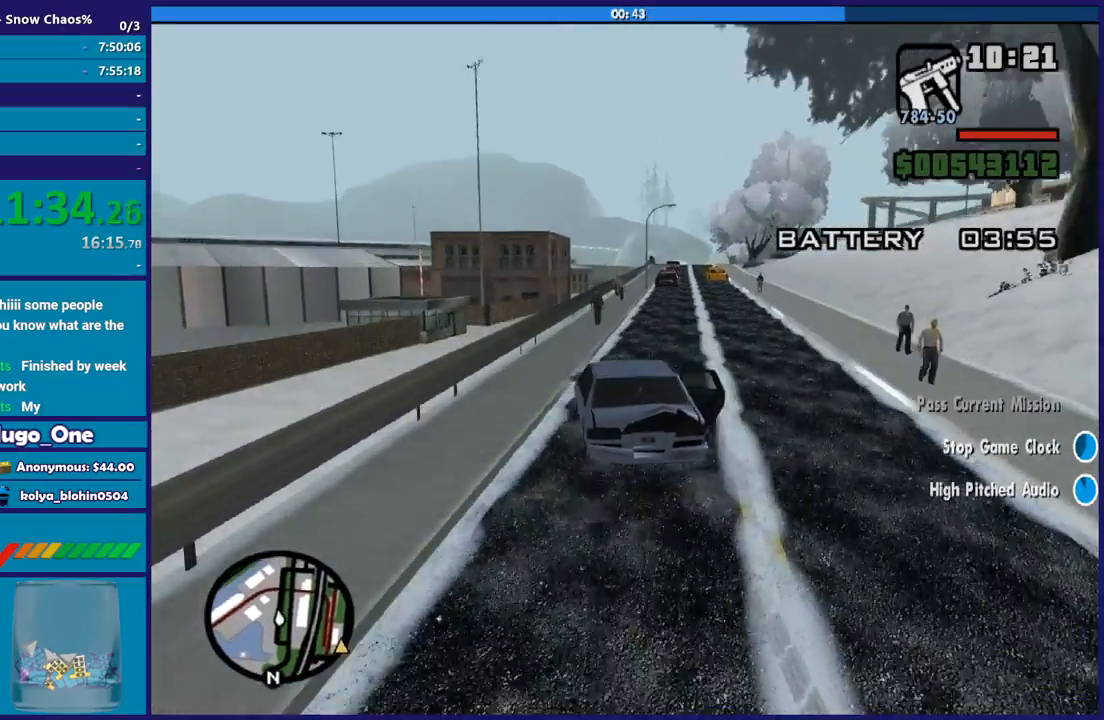
{"buttons": [], "left_stick": "right", "right_stick": "down-right", "button_events": []}
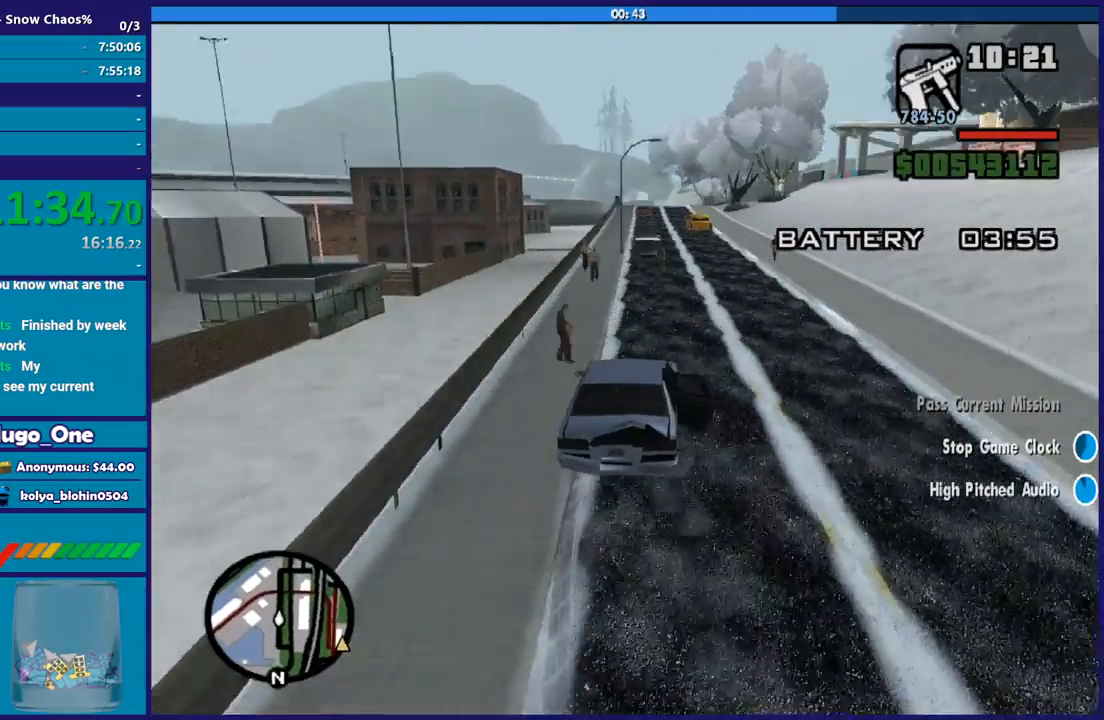
{"buttons": [], "left_stick": "left", "right_stick": "right", "button_events": []}
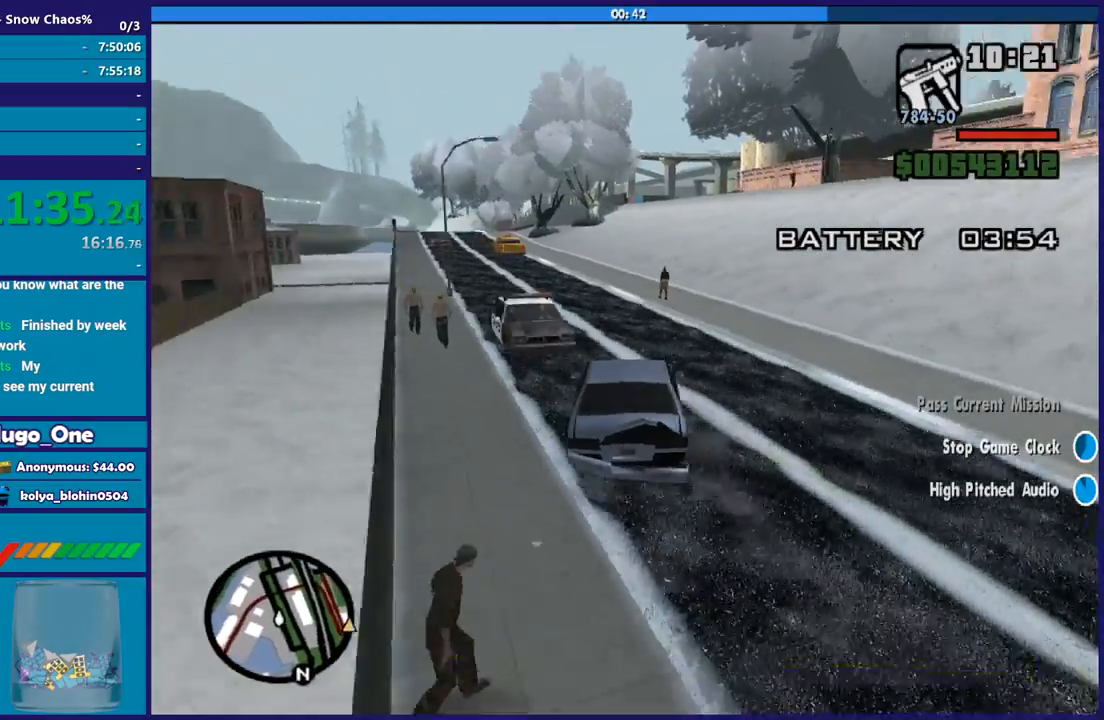
{"buttons": [], "left_stick": "left", "right_stick": "down-right", "button_events": []}
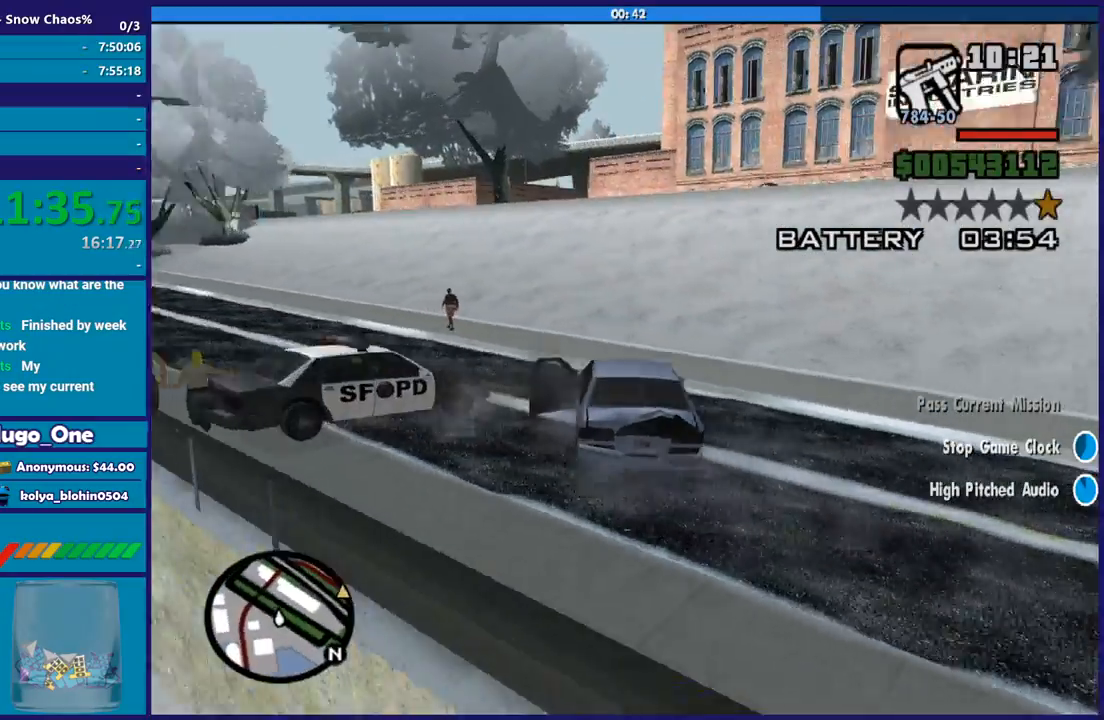
{"buttons": ["R2"], "left_stick": "left", "right_stick": "left", "button_events": [[100, "R2", "down"]]}
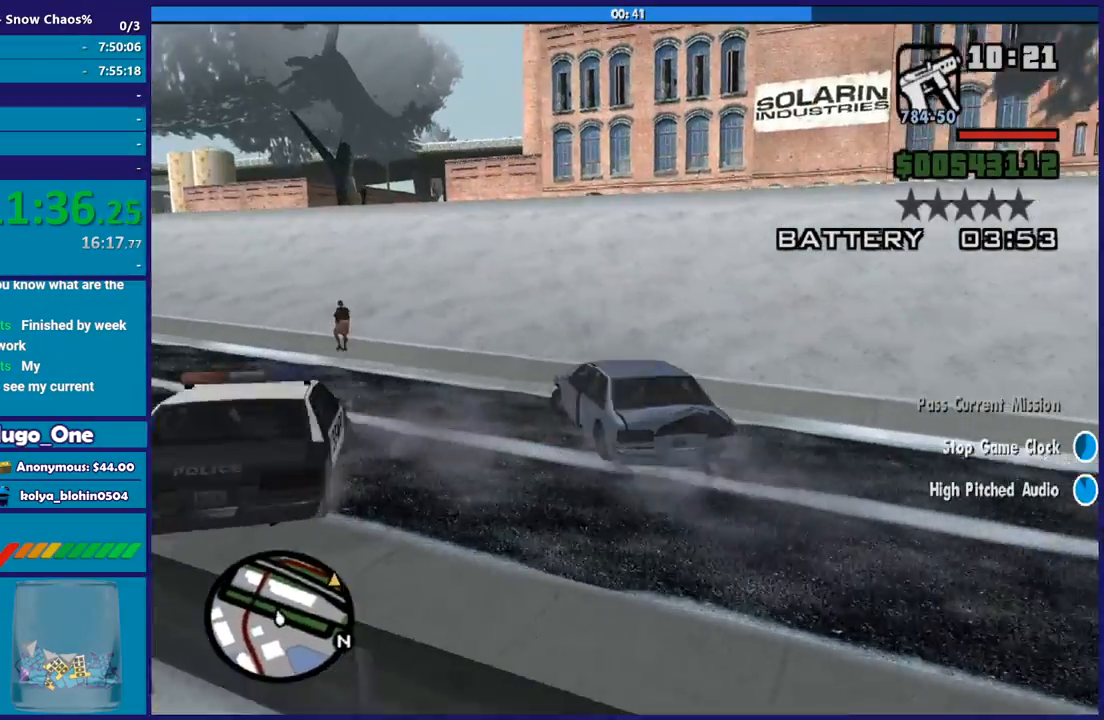
{"buttons": [], "left_stick": "right", "right_stick": "down-left", "button_events": [[434, "R2", "up"]]}
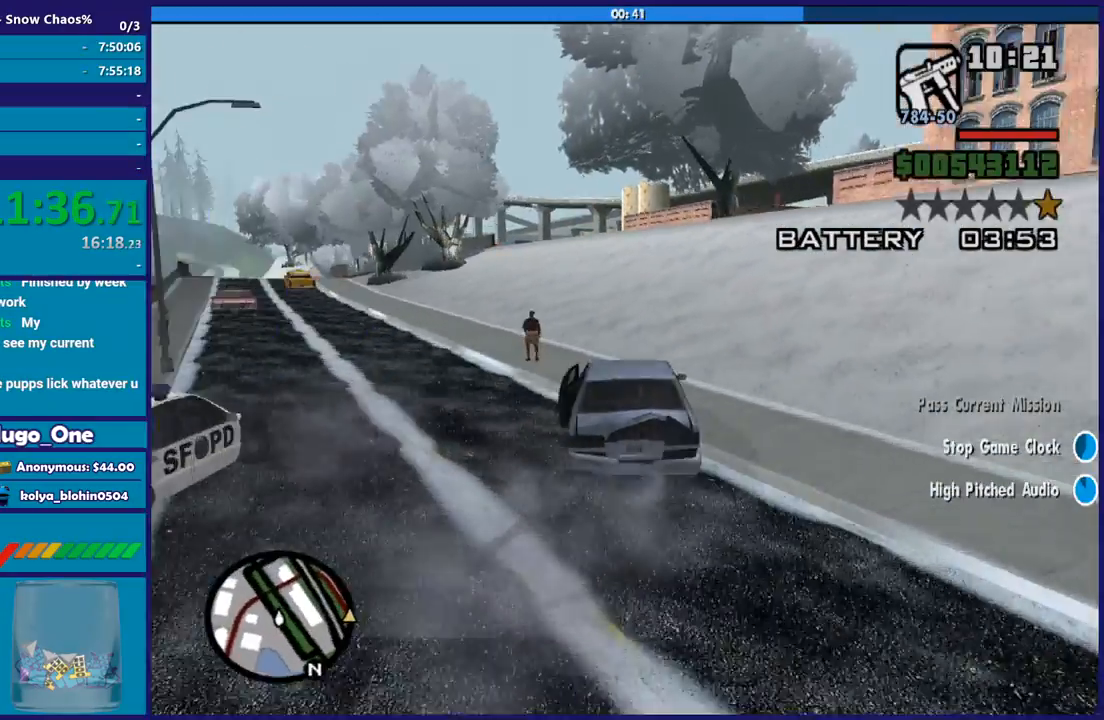
{"buttons": ["R2"], "left_stick": "left", "right_stick": "left", "button_events": [[33, "R2", "down"]]}
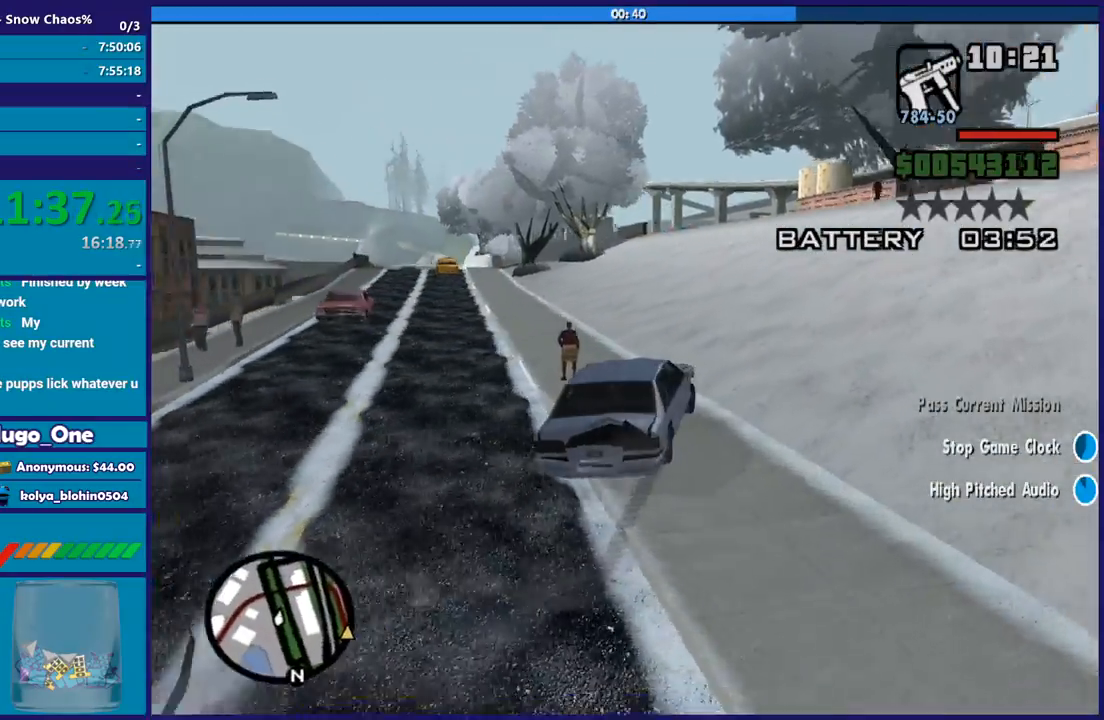
{"buttons": ["R2"], "left_stick": "left", "right_stick": "down-left", "button_events": []}
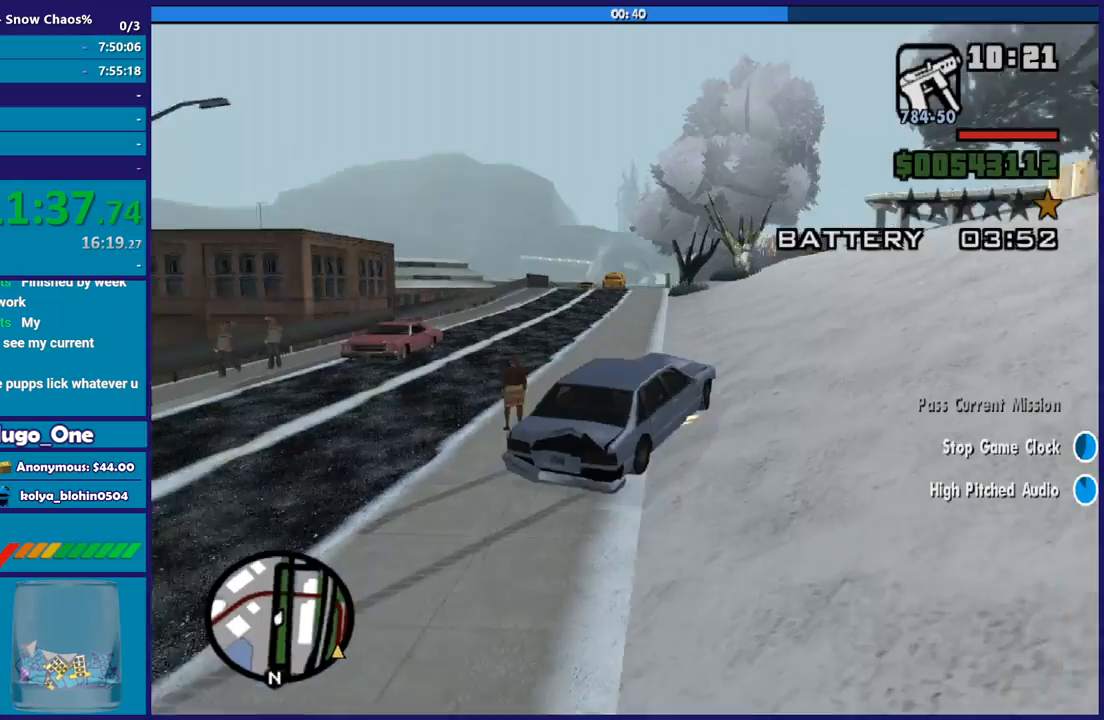
{"buttons": ["R2"], "left_stick": "right", "right_stick": "down-left", "button_events": []}
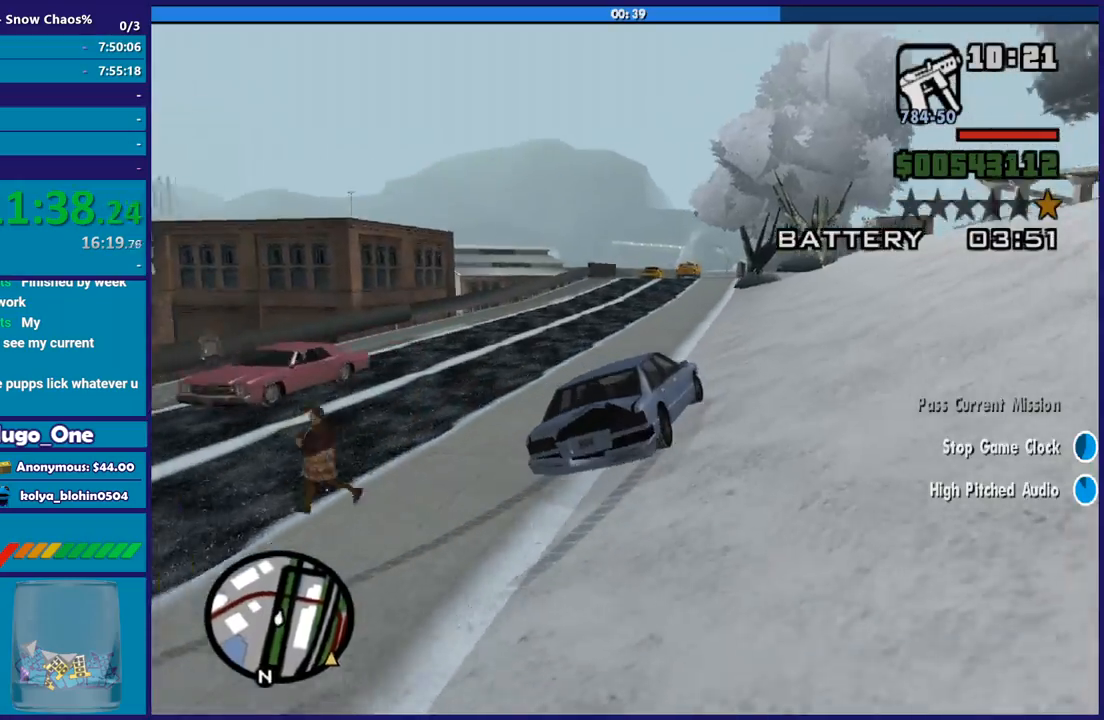
{"buttons": ["R2"], "left_stick": "center", "right_stick": "center", "button_events": []}
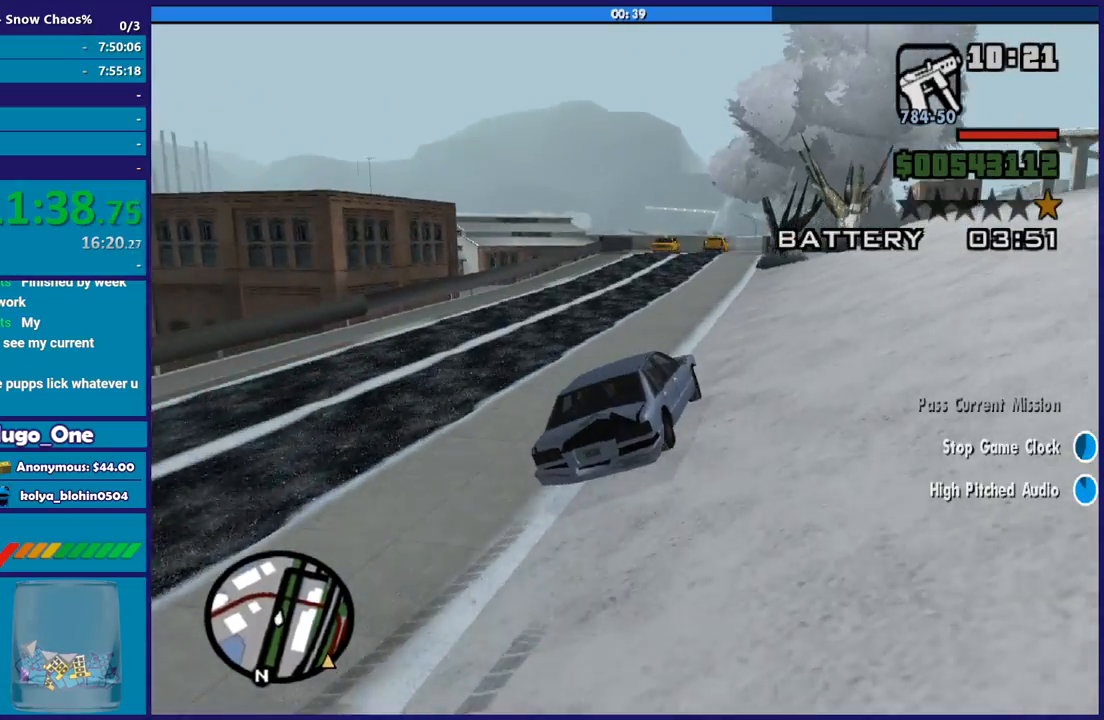
{"buttons": ["R2"], "left_stick": "right", "right_stick": "down", "button_events": []}
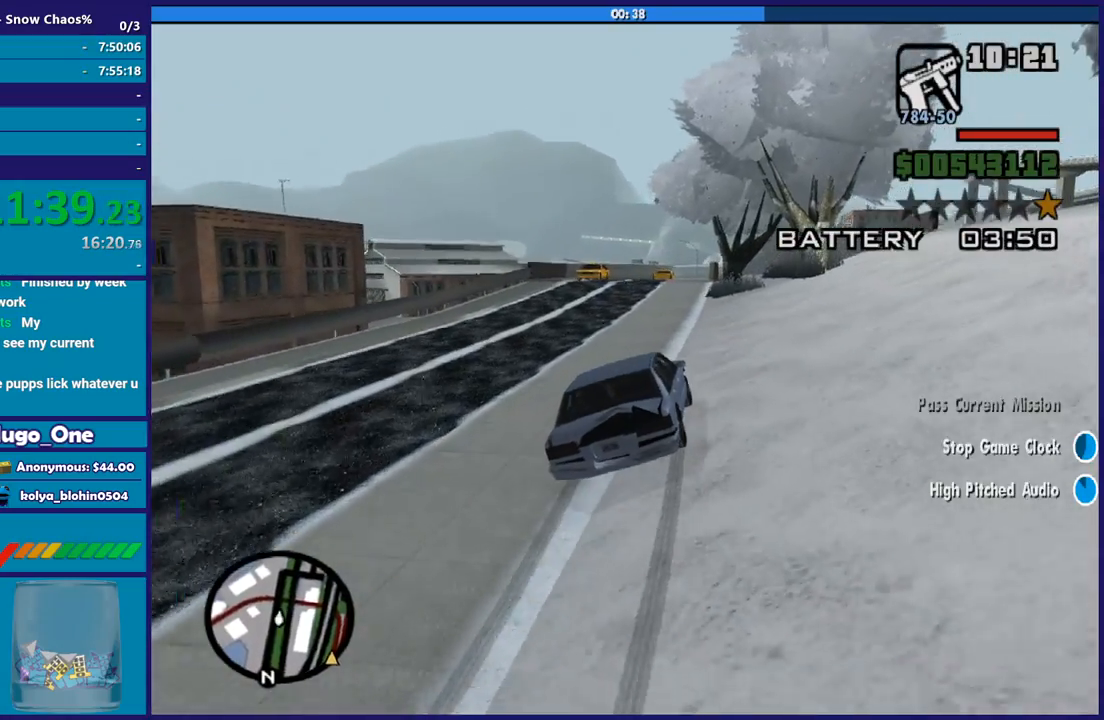
{"buttons": ["R2"], "left_stick": "right", "right_stick": "down", "button_events": []}
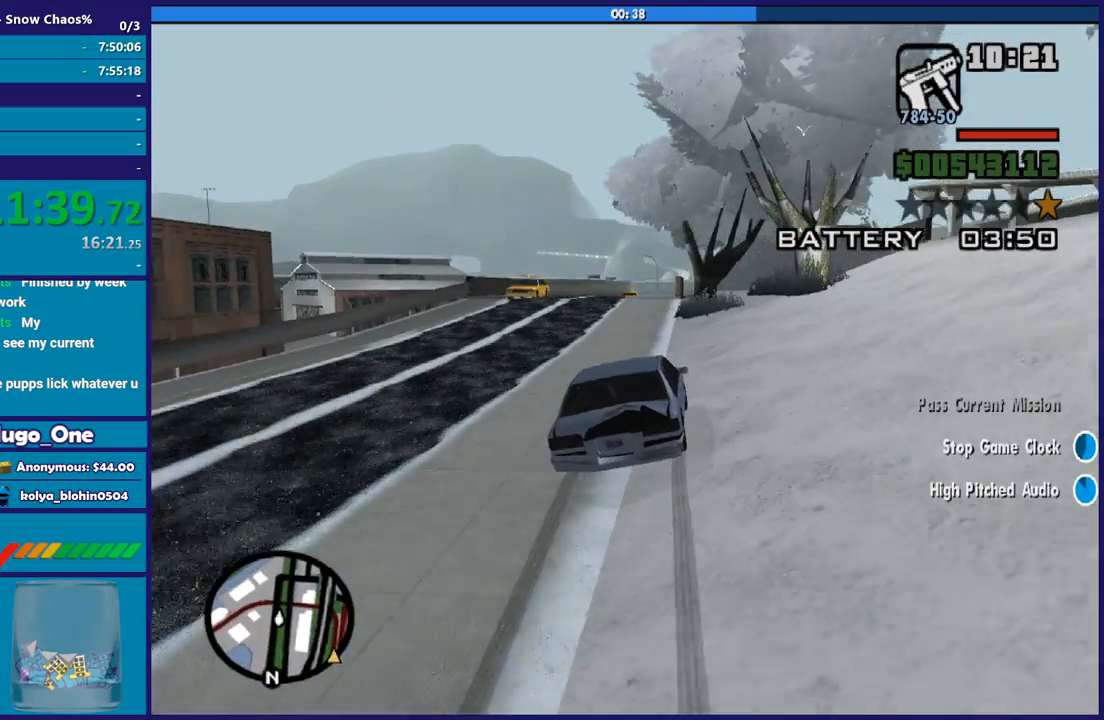
{"buttons": ["R2"], "left_stick": "left", "right_stick": "down", "button_events": []}
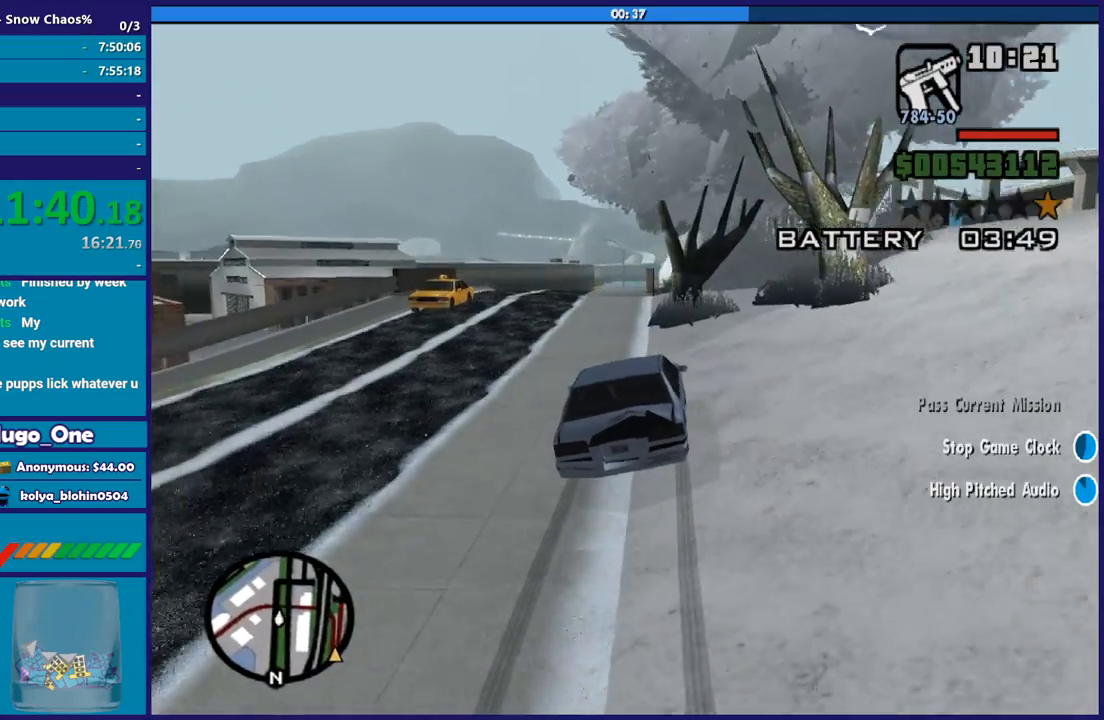
{"buttons": ["R2"], "left_stick": "left", "right_stick": "down", "button_events": []}
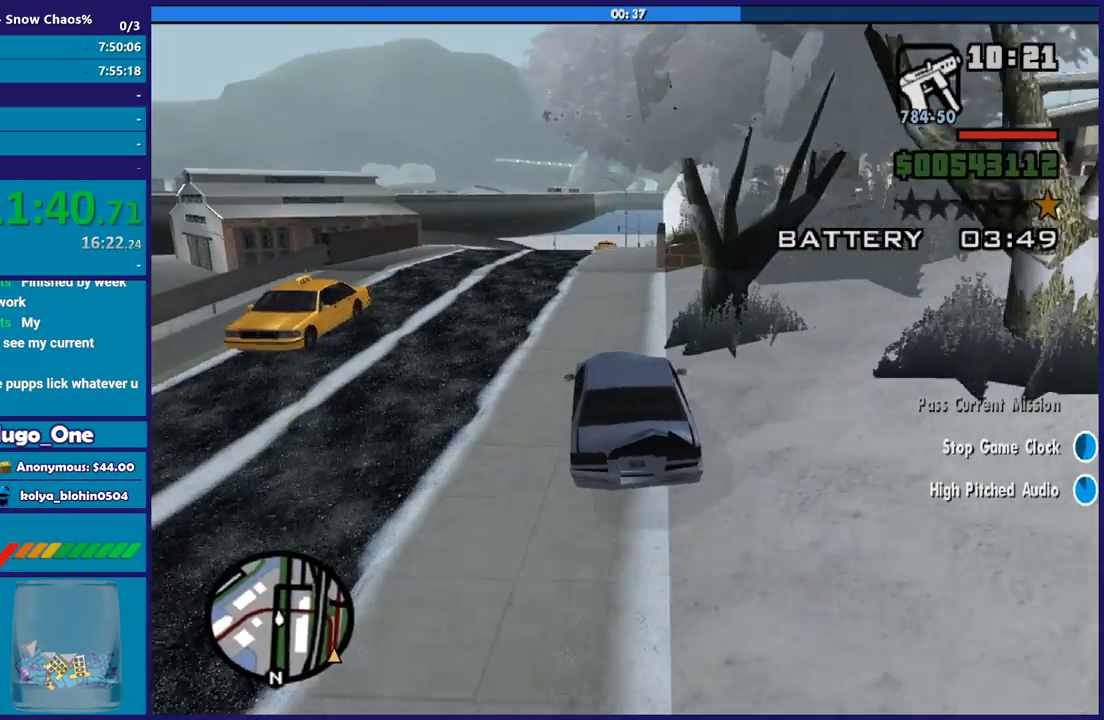
{"buttons": [], "left_stick": "right", "right_stick": "down", "button_events": [[267, "R2", "up"]]}
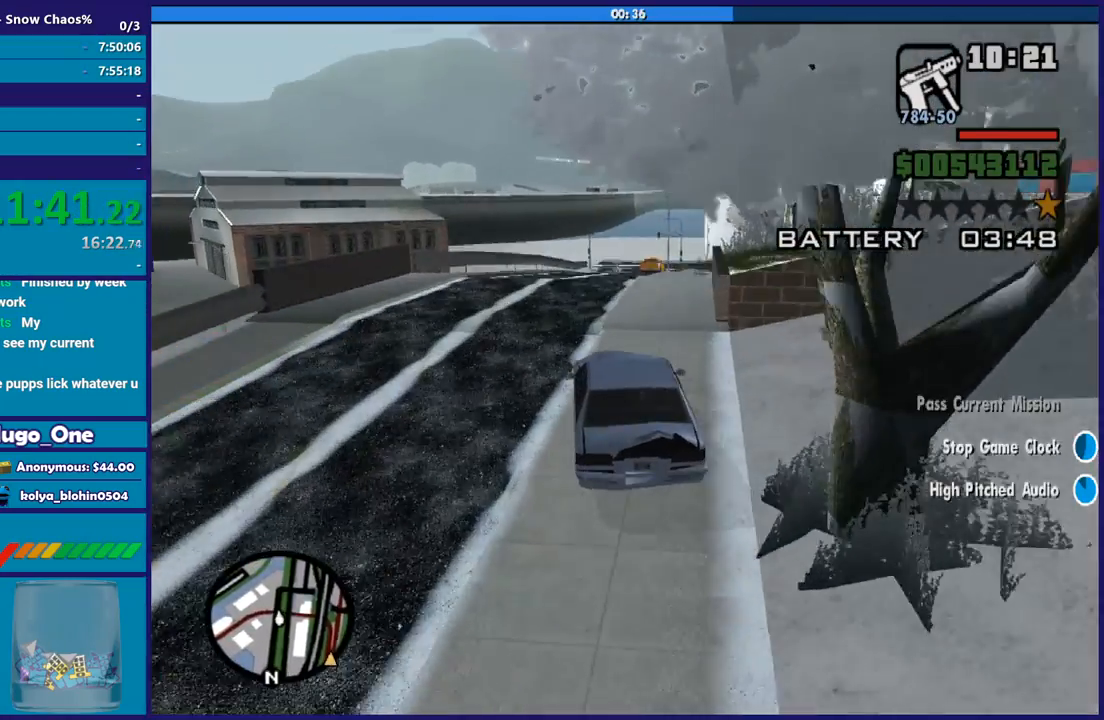
{"buttons": [], "left_stick": "center", "right_stick": "down-right", "button_events": [[233, "R2", "down"], [434, "R2", "up"]]}
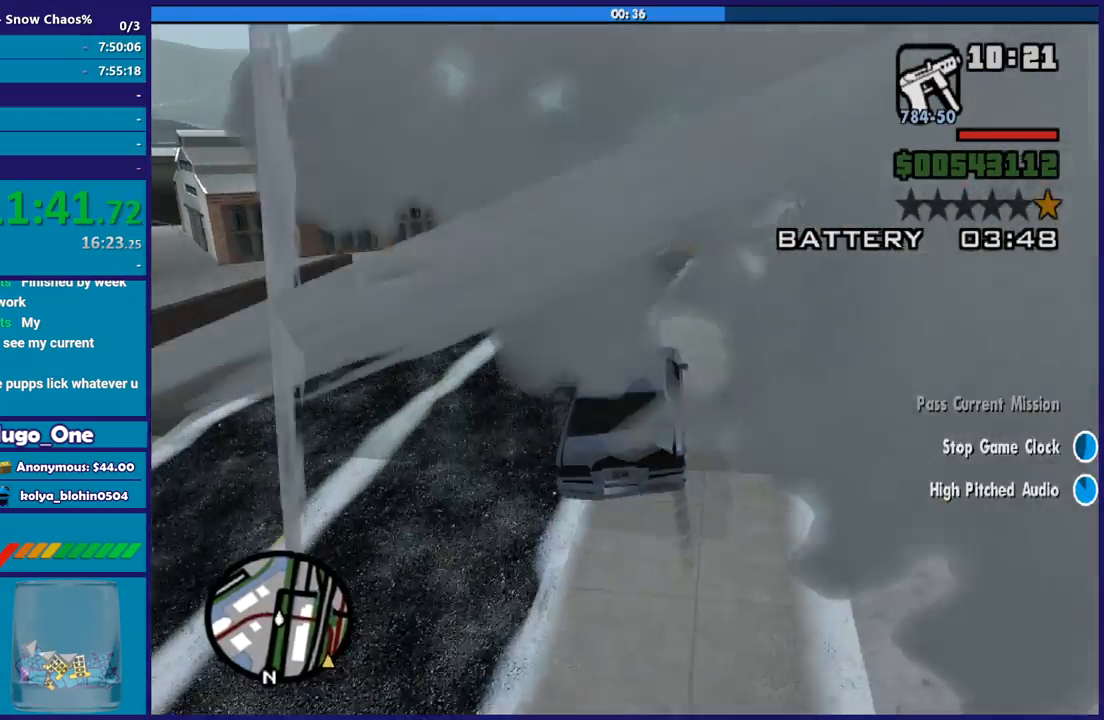
{"buttons": [], "left_stick": "center", "right_stick": "down", "button_events": [[100, "R2", "down"], [434, "R2", "up"]]}
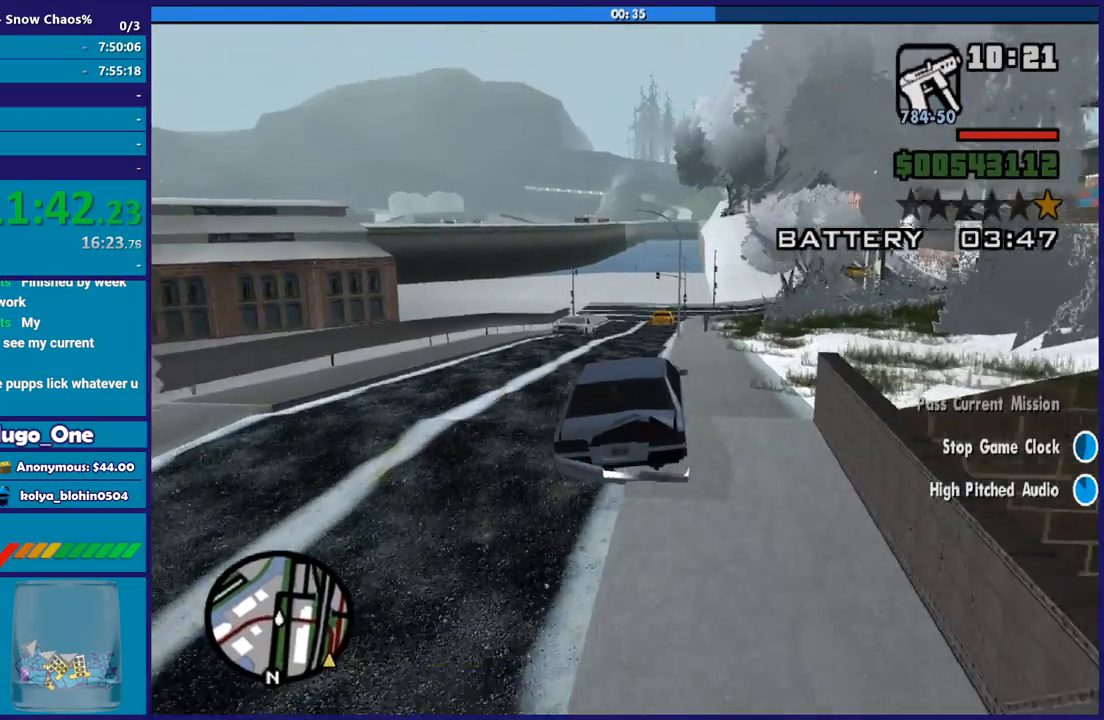
{"buttons": ["R2"], "left_stick": "left", "right_stick": "down-right", "button_events": [[100, "R2", "down"]]}
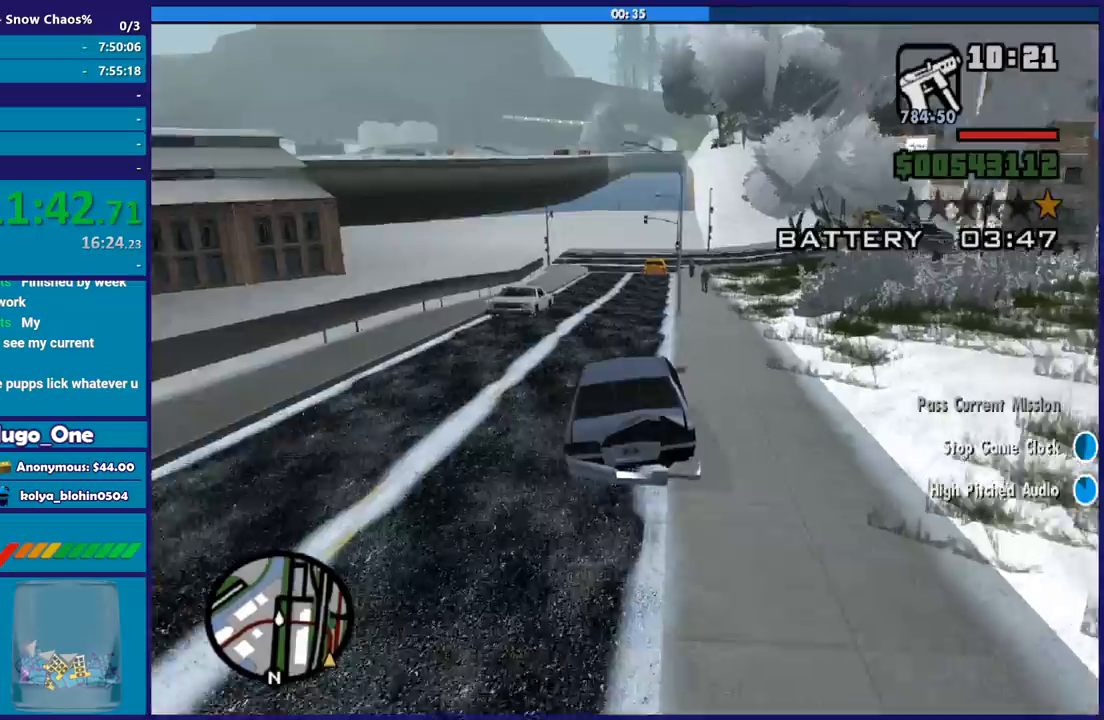
{"buttons": ["L2"], "left_stick": "center", "right_stick": "down-right", "button_events": [[167, "R2", "up"], [367, "L2", "down"]]}
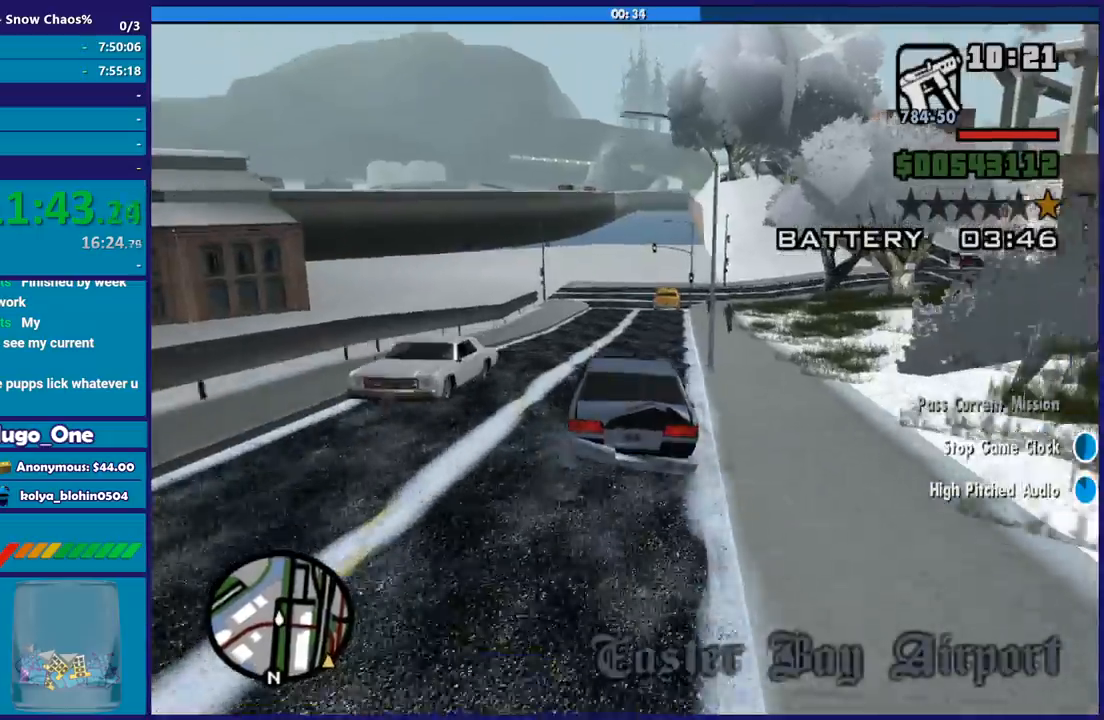
{"buttons": [], "left_stick": "center", "right_stick": "down-right", "button_events": [[300, "L2", "up"]]}
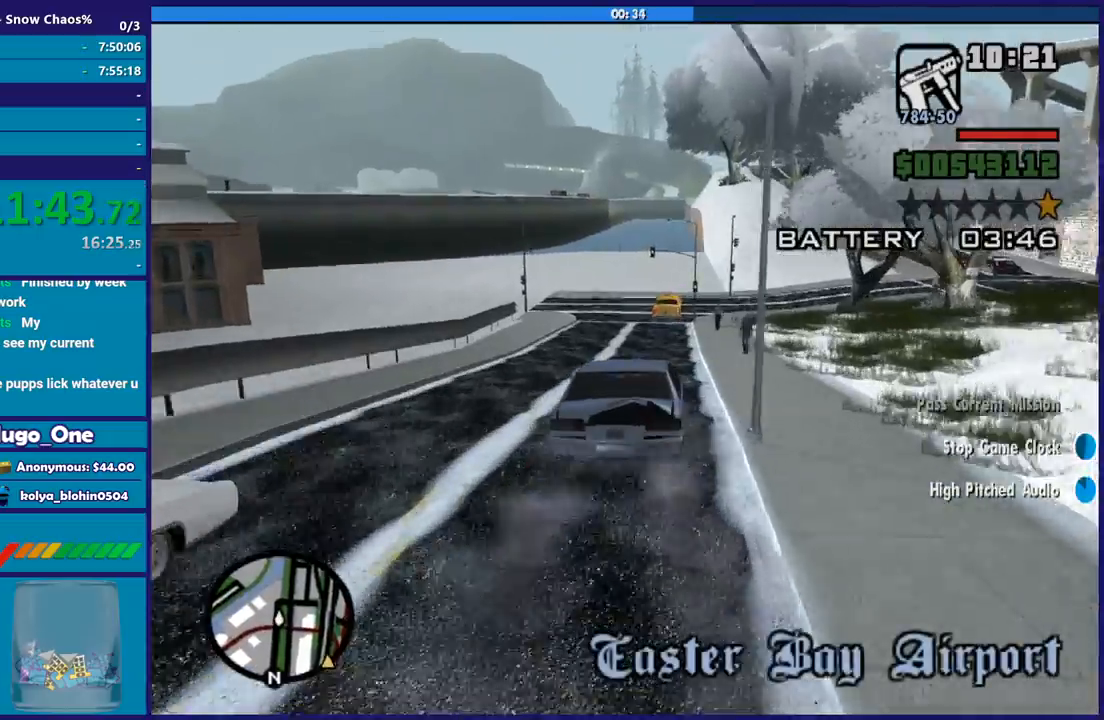
{"buttons": [], "left_stick": "right", "right_stick": "down-right", "button_events": [[301, "L2", "down"], [468, "L2", "up"]]}
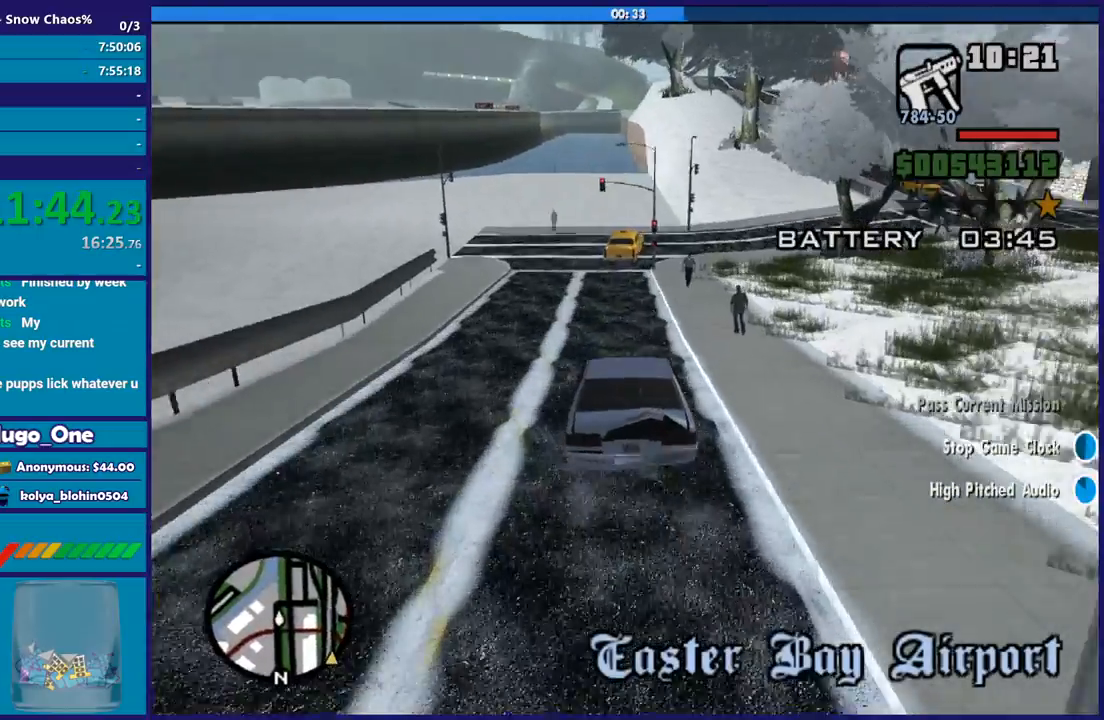
{"buttons": [], "left_stick": "center", "right_stick": "down-right", "button_events": []}
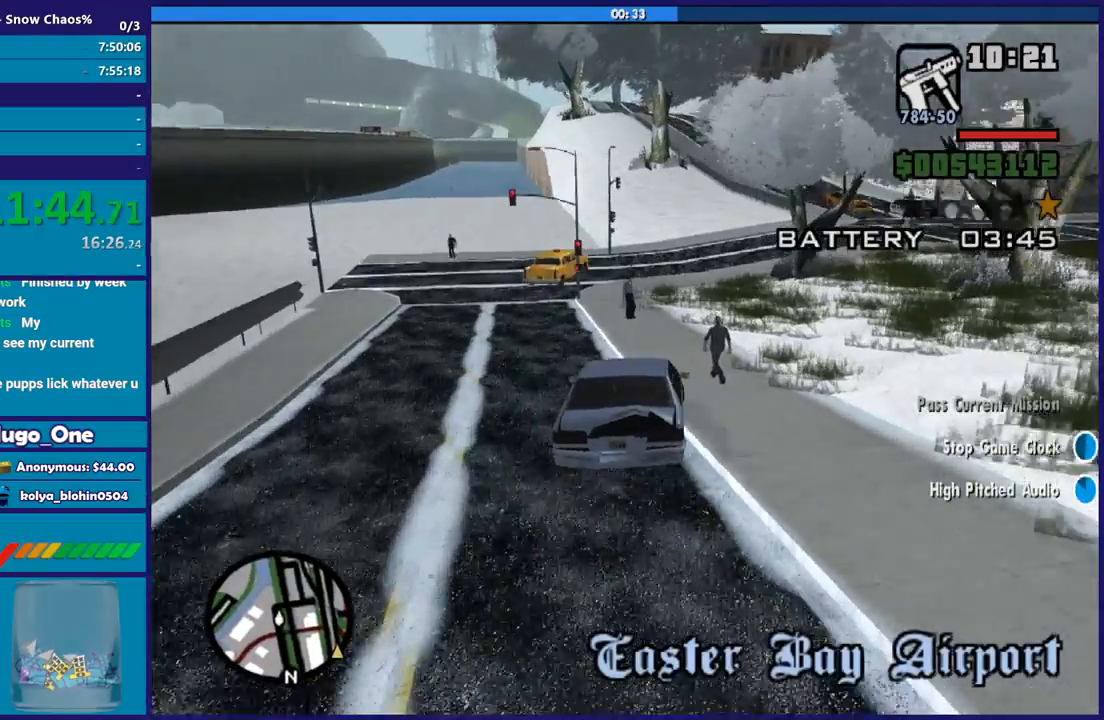
{"buttons": ["R2"], "left_stick": "right", "right_stick": "down-right", "button_events": [[401, "R2", "down"]]}
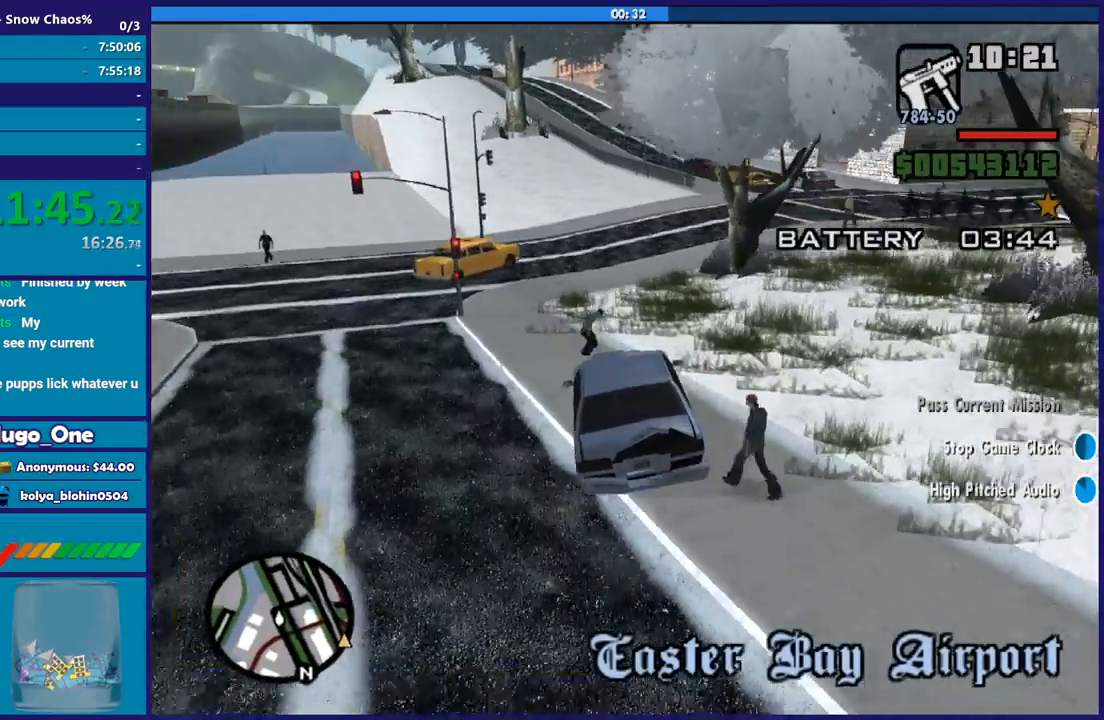
{"buttons": [], "left_stick": "left", "right_stick": "down-right", "button_events": [[200, "R2", "up"]]}
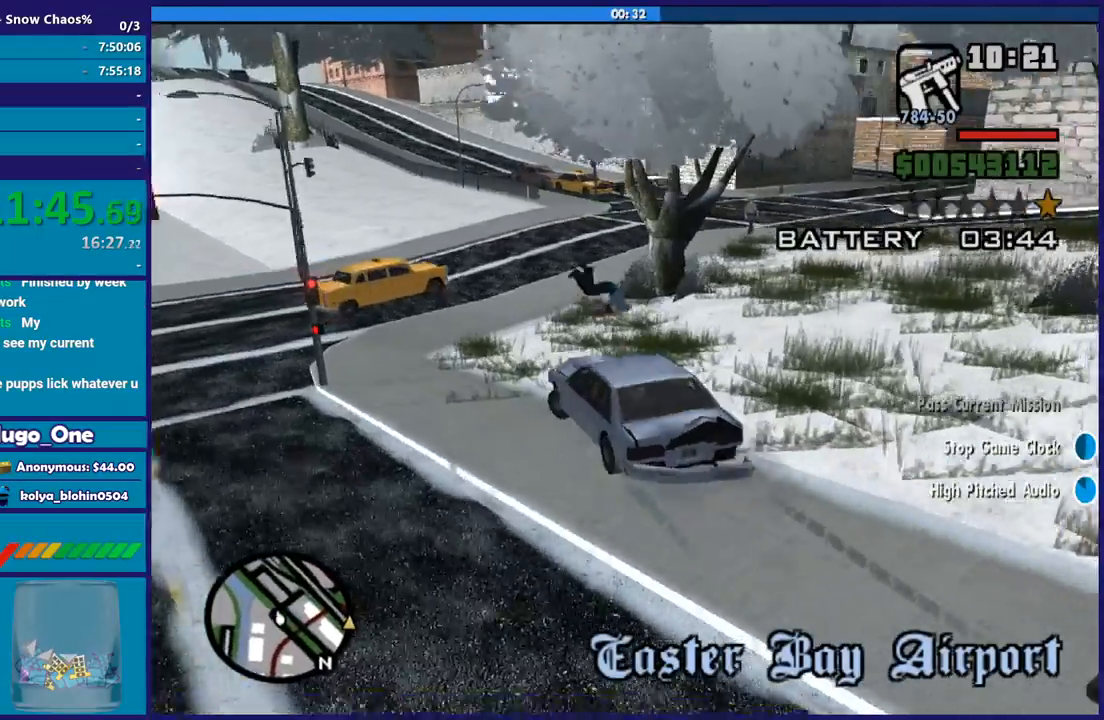
{"buttons": ["R2"], "left_stick": "right", "right_stick": "down", "button_events": [[134, "R2", "down"]]}
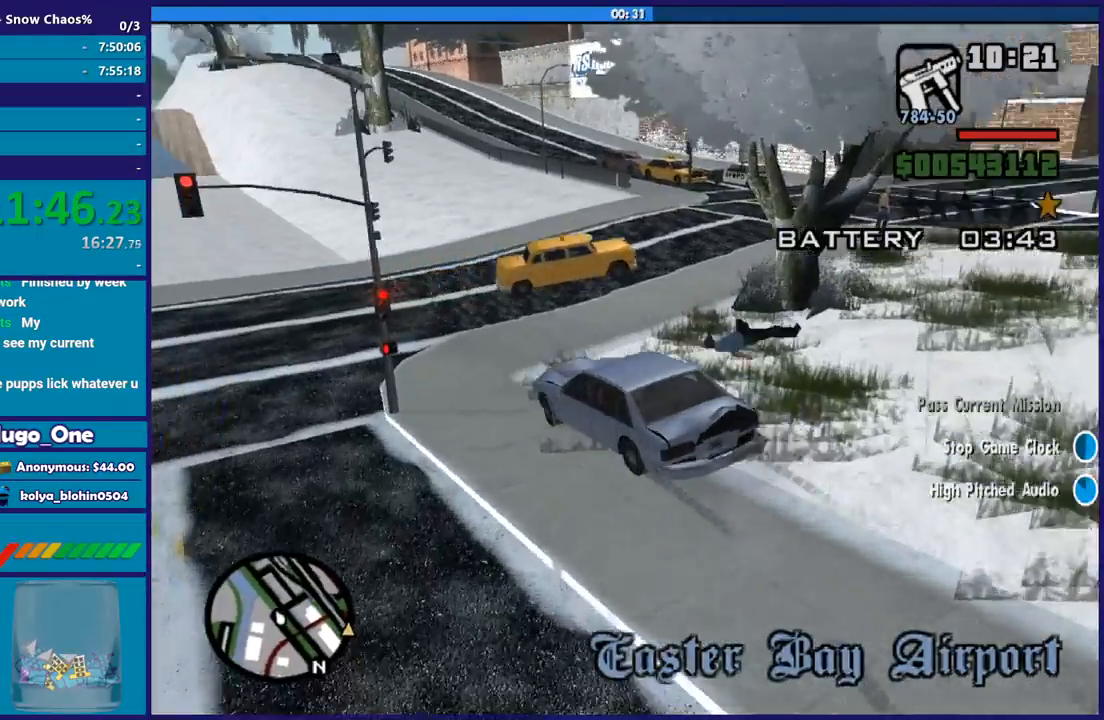
{"buttons": [], "left_stick": "right", "right_stick": "down-right", "button_events": [[33, "R2", "up"]]}
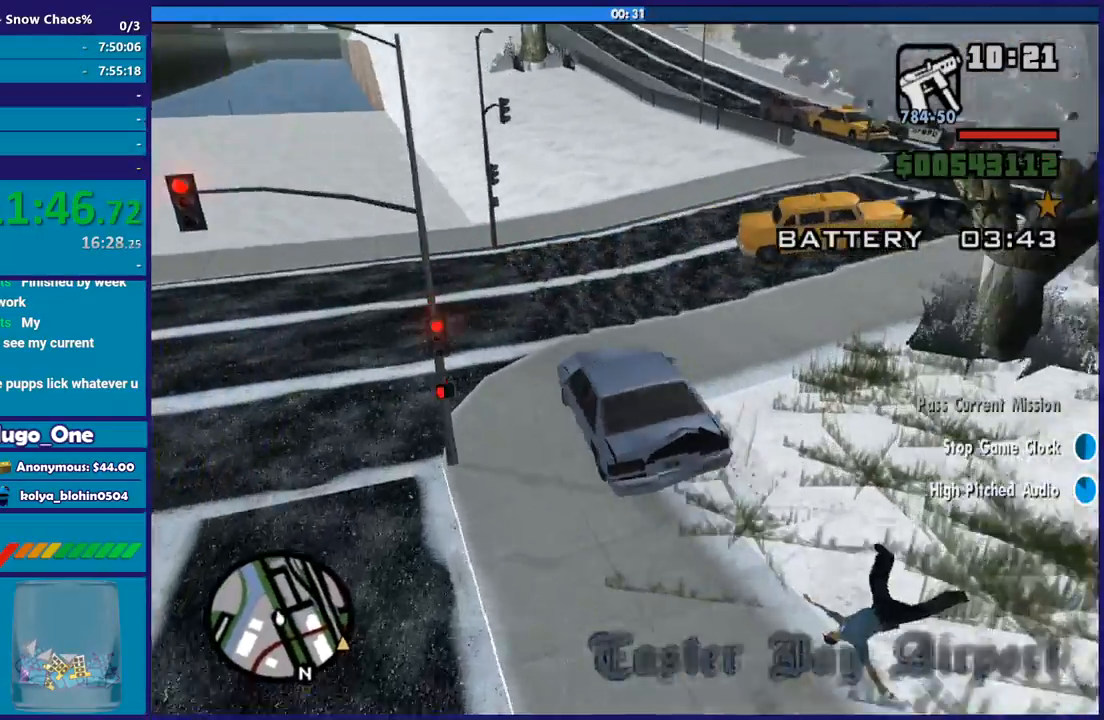
{"buttons": [], "left_stick": "right", "right_stick": "right", "button_events": []}
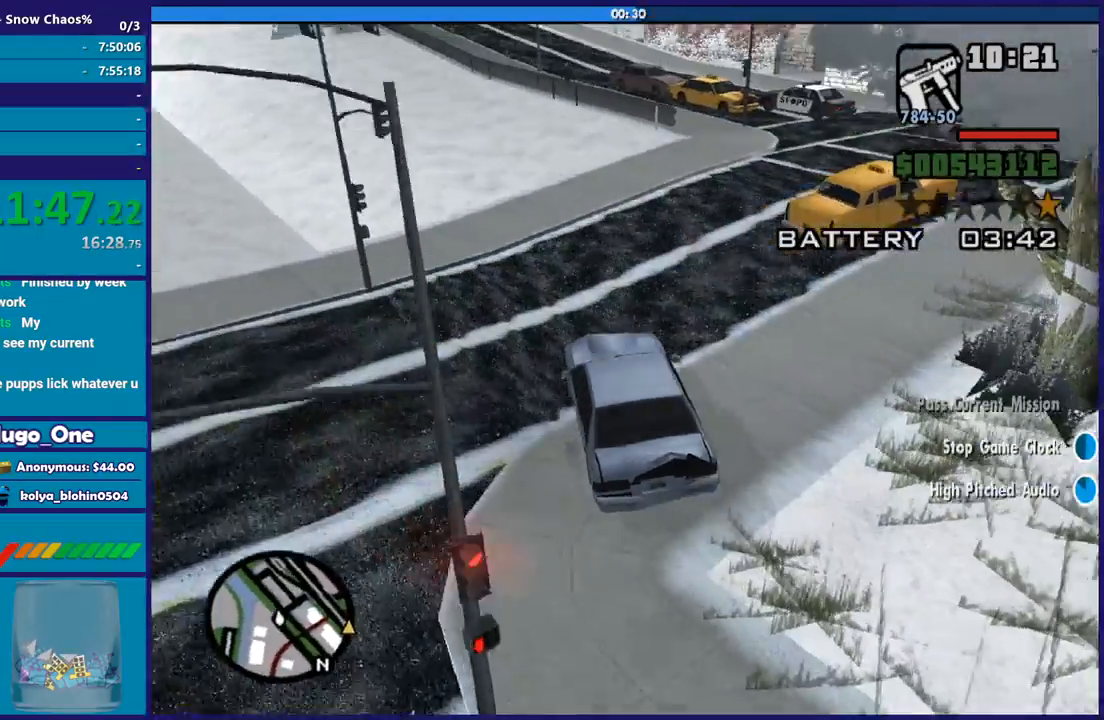
{"buttons": [], "left_stick": "center", "right_stick": "right", "button_events": []}
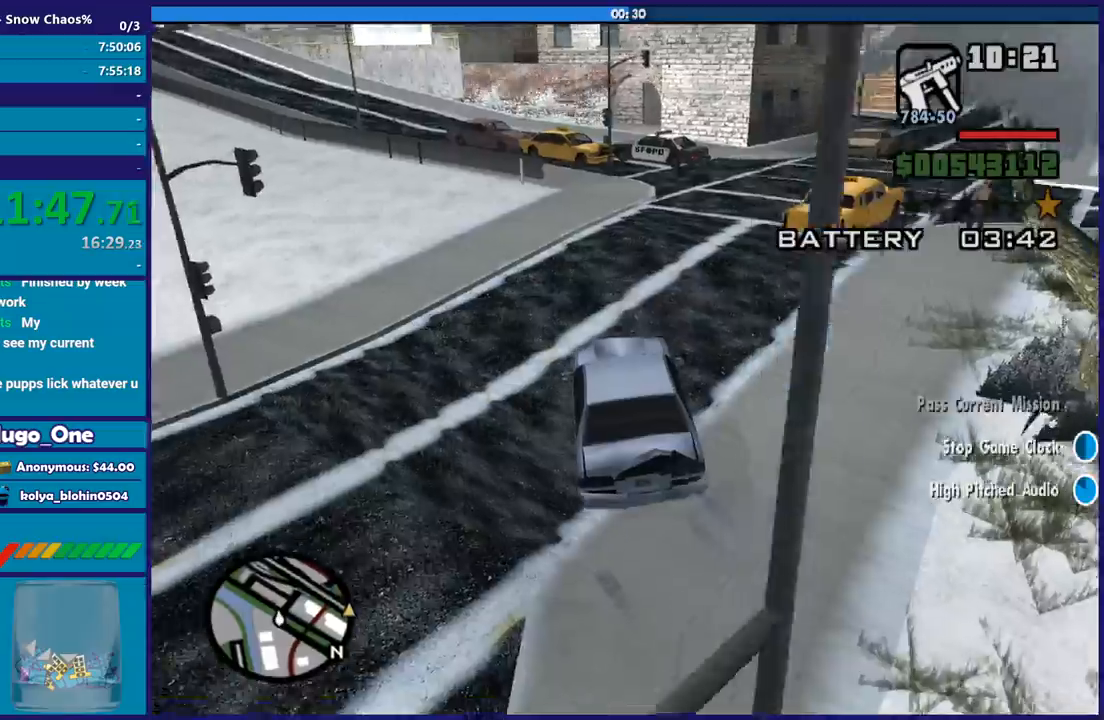
{"buttons": ["R2"], "left_stick": "center", "right_stick": "up-right", "button_events": [[67, "R2", "down"], [234, "R2", "up"], [301, "R2", "down"]]}
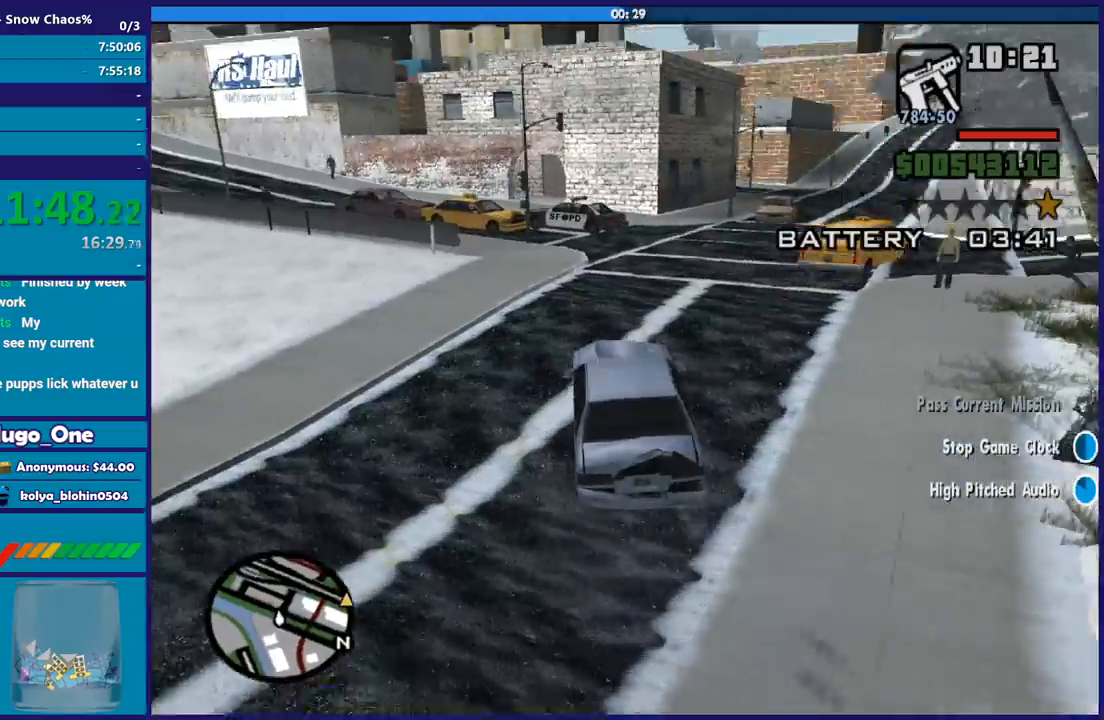
{"buttons": ["R2"], "left_stick": "right", "right_stick": "center", "button_events": []}